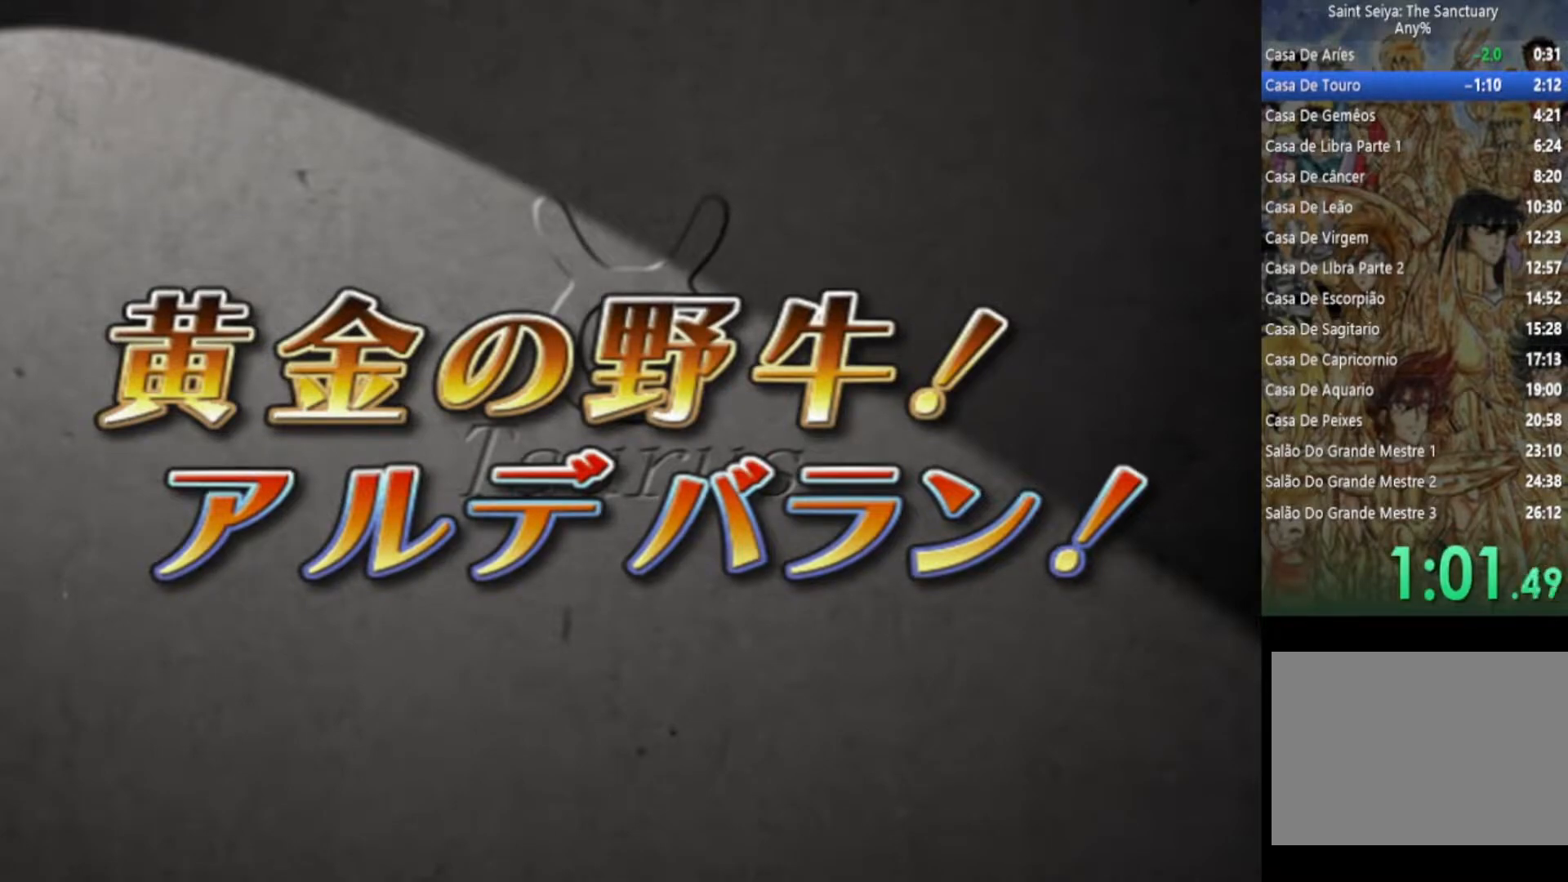
Gameplay with a controller (PlayStation layout); each line is a JSON object with the inputs held at the frame after it. "events" lists button and stick changes between this image and that frame as [ms after this image, input, new state], when the widget could be followed in between. Not read: TOUCHPAD.
{"buttons": ["CIRCLE"], "left_stick": "center", "right_stick": "center", "events": [[133, "CIRCLE", "down"], [267, "CIRCLE", "up"], [367, "CIRCLE", "down"]]}
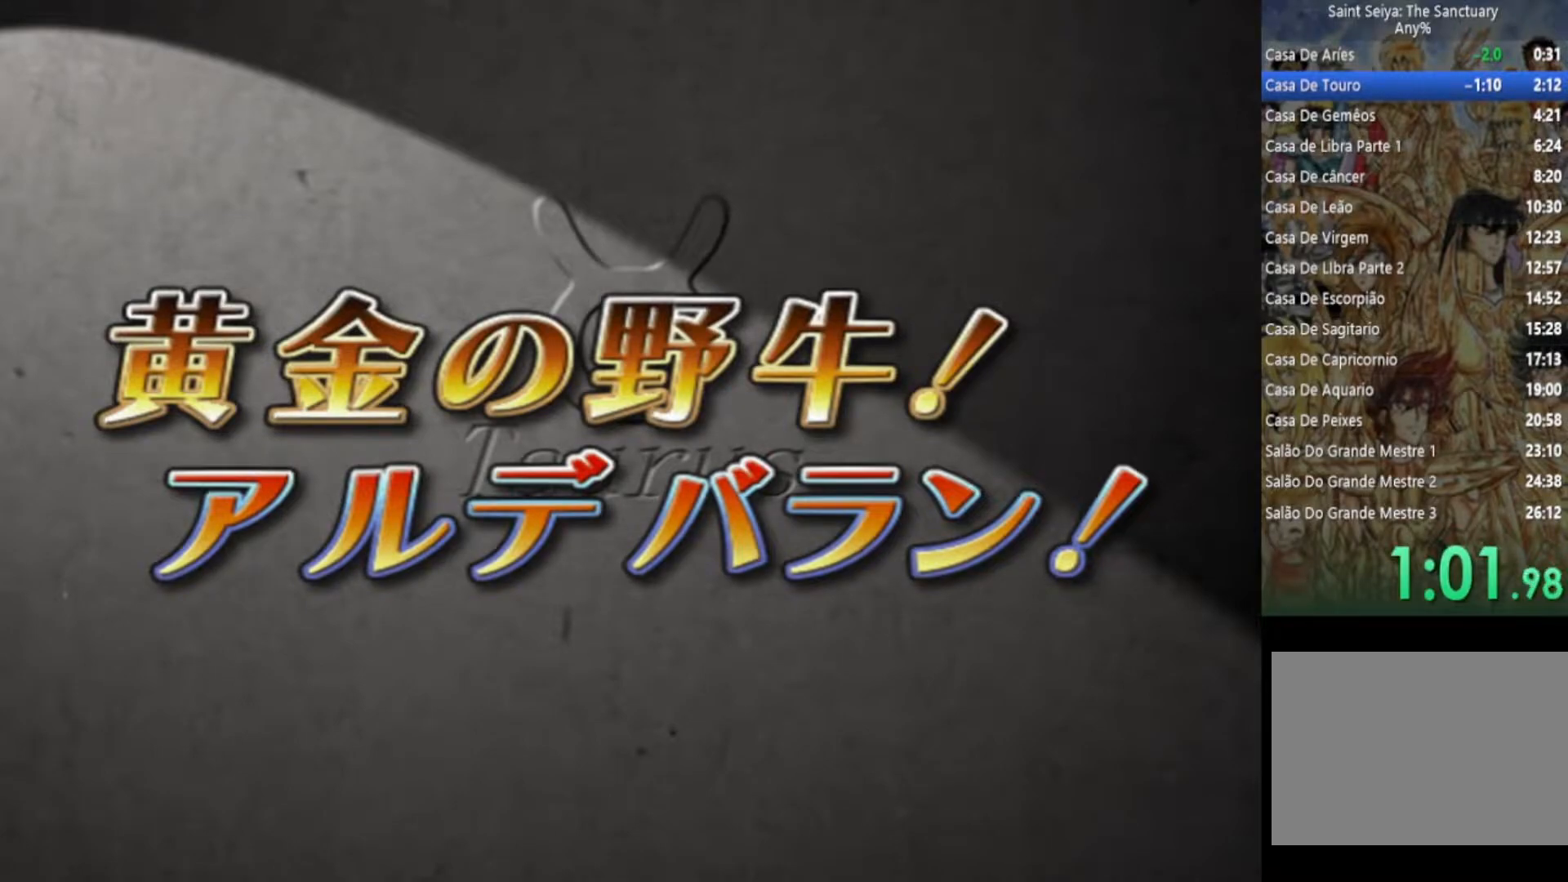
{"buttons": ["CROSS", "CIRCLE", "TRIANGLE"], "left_stick": "center", "right_stick": "center", "events": [[17, "TRIANGLE", "down"], [100, "CIRCLE", "up"], [217, "CROSS", "down"], [233, "CIRCLE", "down"], [233, "CROSS", "up"], [300, "CIRCLE", "up"], [300, "SQUARE", "down"], [433, "CROSS", "down"], [433, "SQUARE", "up"], [450, "CIRCLE", "down"]]}
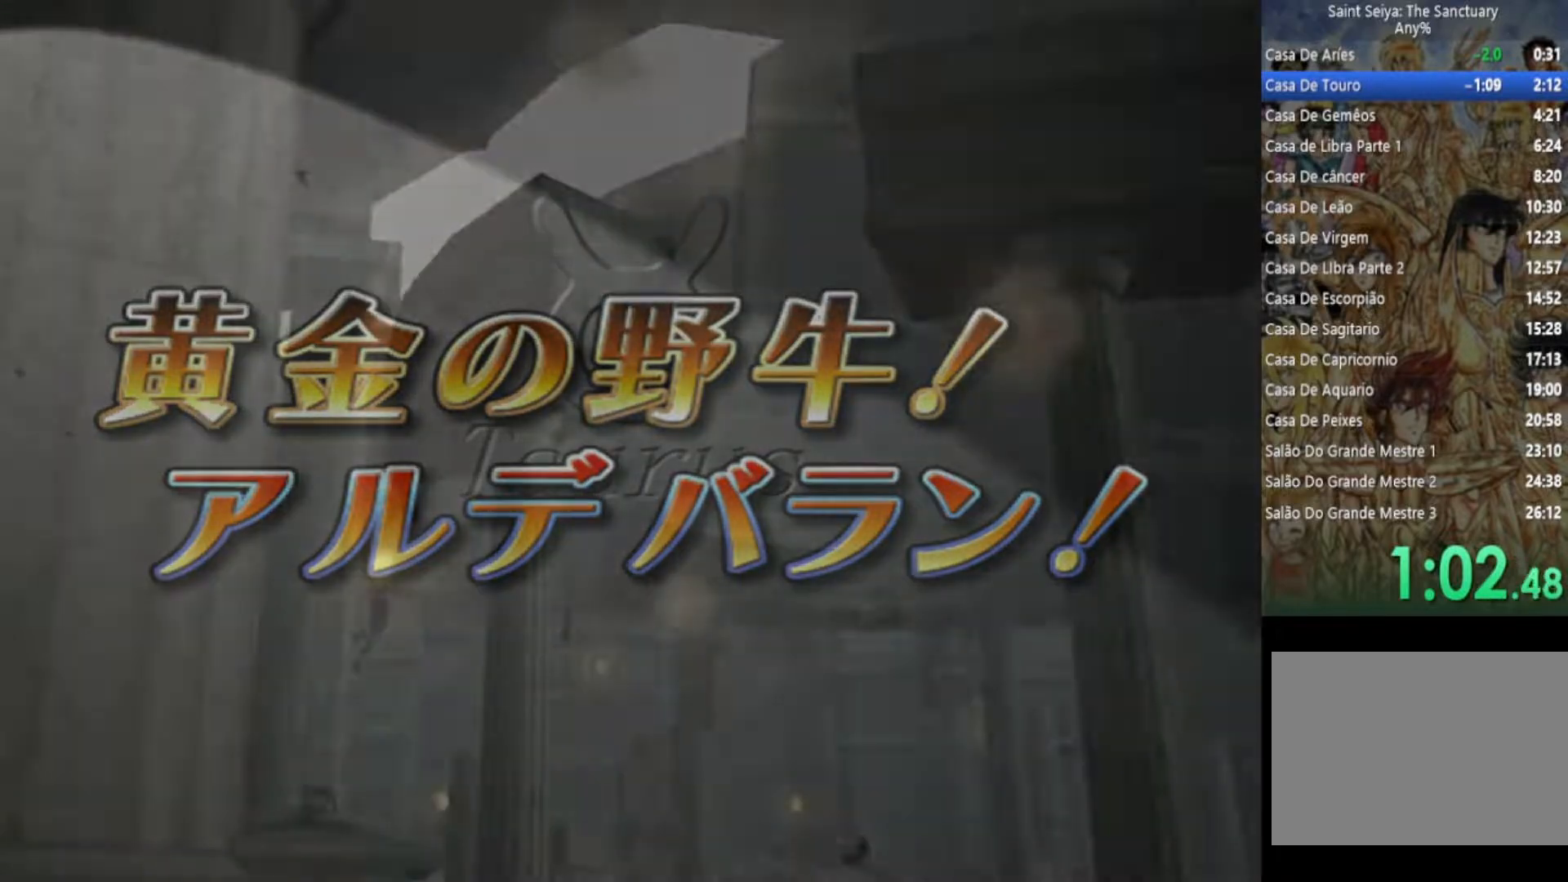
{"buttons": ["SQUARE", "TRIANGLE"], "left_stick": "center", "right_stick": "center", "events": [[17, "CROSS", "up"], [33, "CIRCLE", "up"], [50, "SQUARE", "down"], [150, "SQUARE", "up"], [183, "CIRCLE", "down"], [250, "CIRCLE", "up"], [267, "SQUARE", "down"], [383, "SQUARE", "up"], [383, "TRIANGLE", "up"], [450, "TRIANGLE", "down"], [483, "SQUARE", "down"]]}
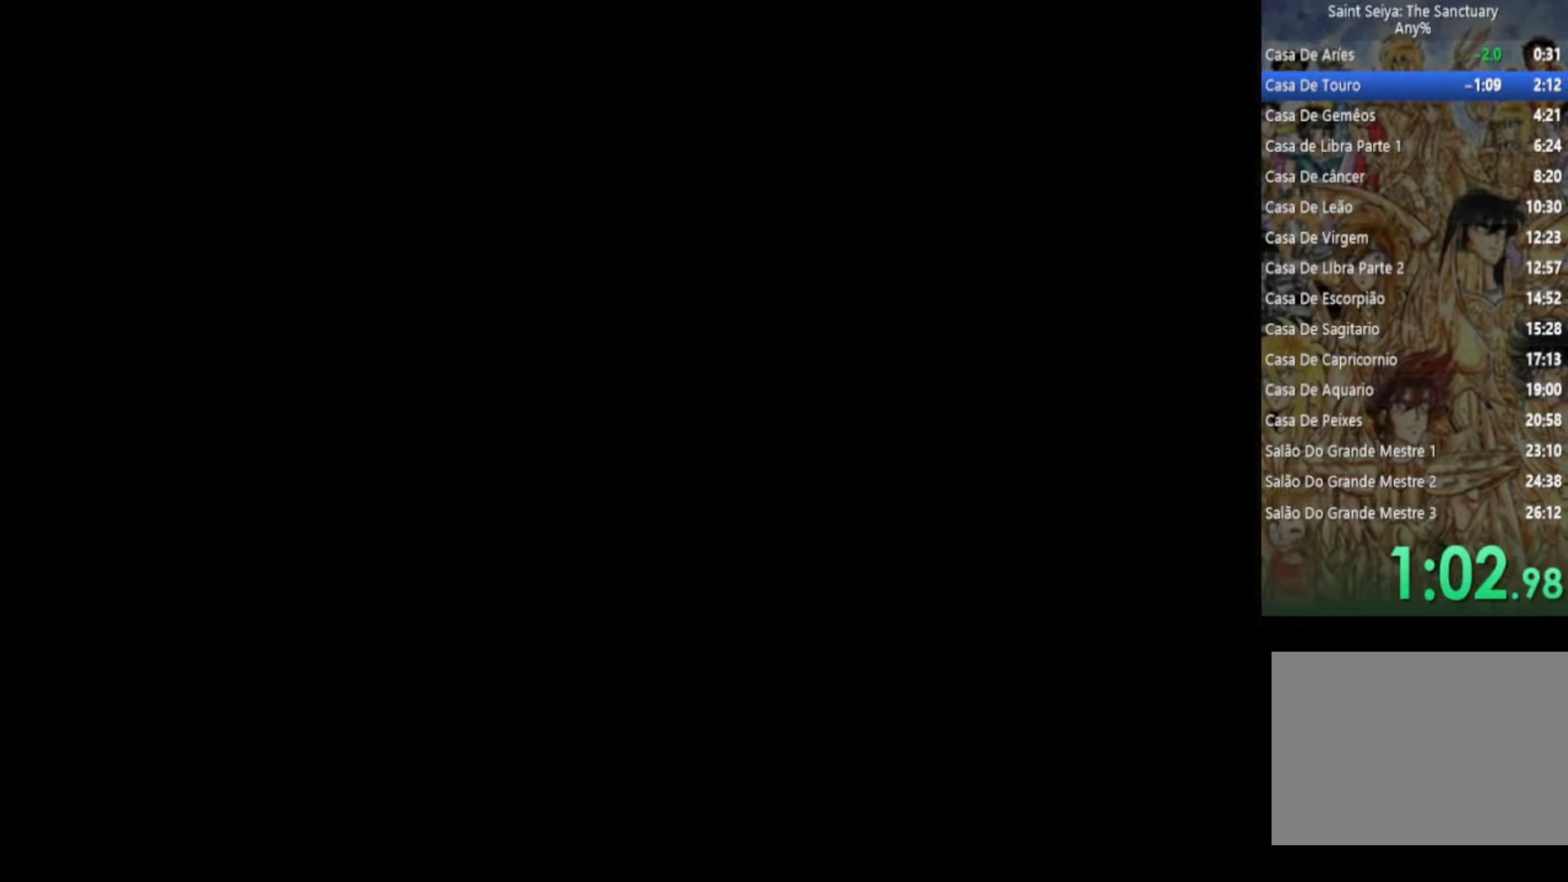
{"buttons": [], "left_stick": "center", "right_stick": "center", "events": [[100, "SQUARE", "up"], [117, "CIRCLE", "down"], [117, "CROSS", "down"], [183, "CIRCLE", "up"], [200, "SQUARE", "down"], [217, "CROSS", "up"], [283, "SQUARE", "up"], [317, "TRIANGLE", "up"]]}